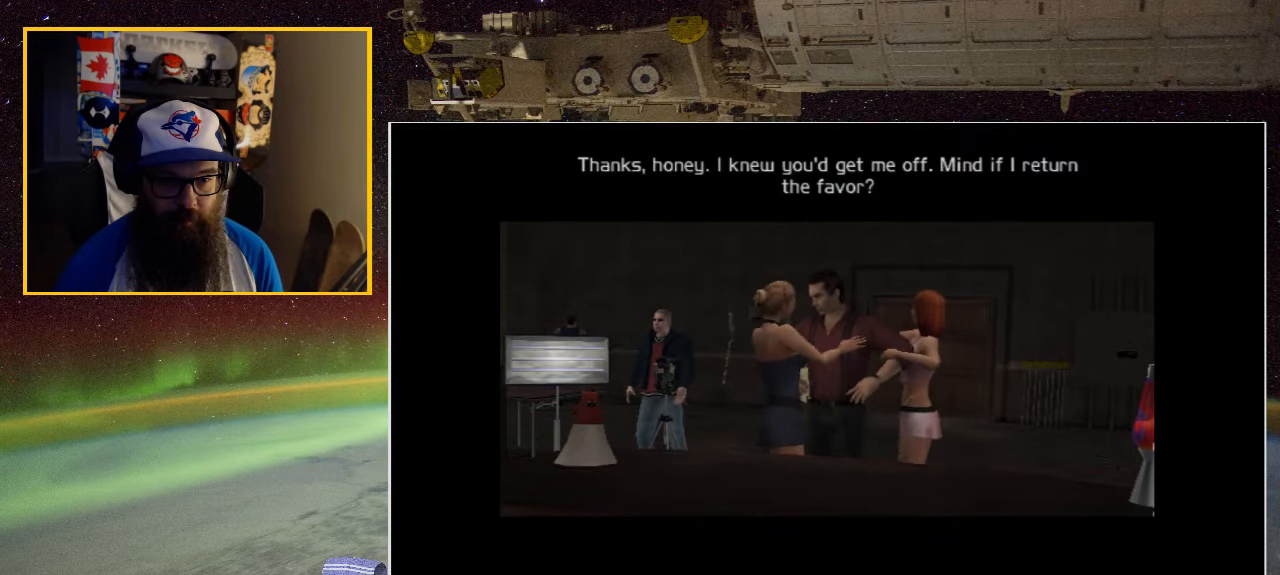
Gameplay with a controller (Xbox layout); each line is a JSON object with the inputs held at the frame after it. "events" lists button and stick changes between this image and that frame as [ms after this image, input, new state], when the widget could be followed in between.
{"buttons": [], "left_stick": "center", "right_stick": "center", "events": []}
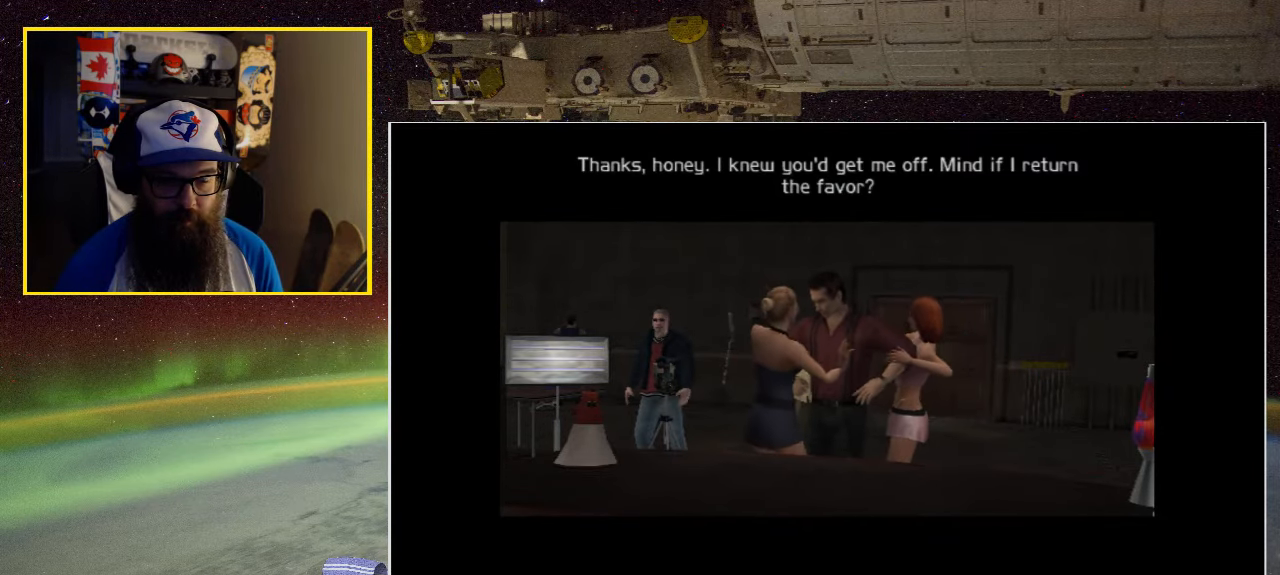
{"buttons": [], "left_stick": "center", "right_stick": "center", "events": []}
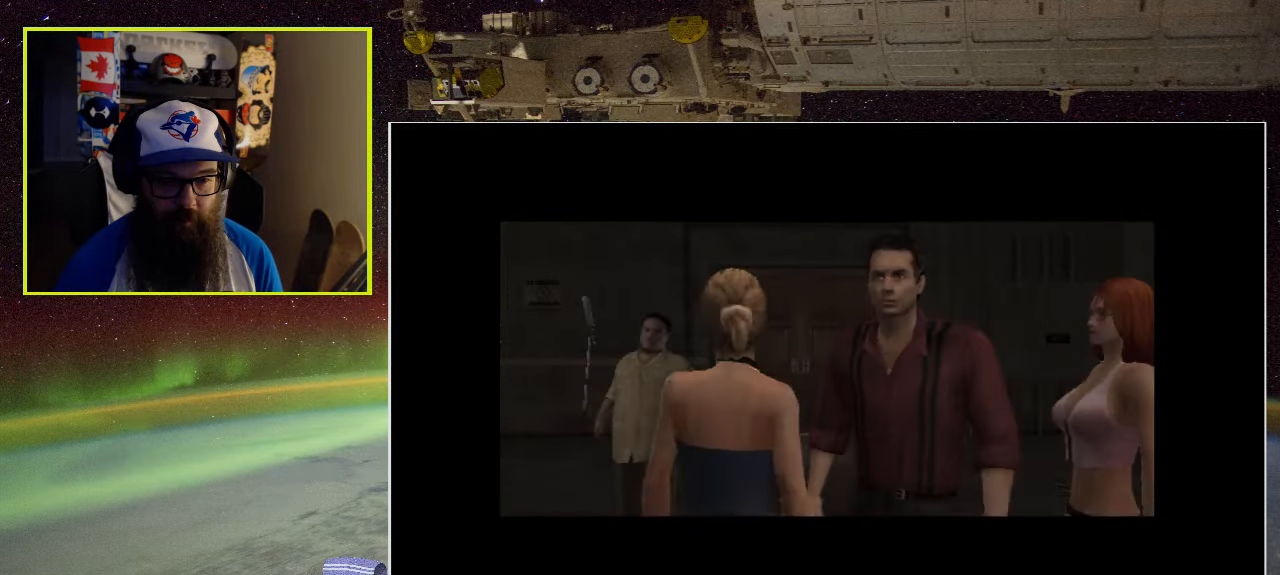
{"buttons": [], "left_stick": "center", "right_stick": "center", "events": []}
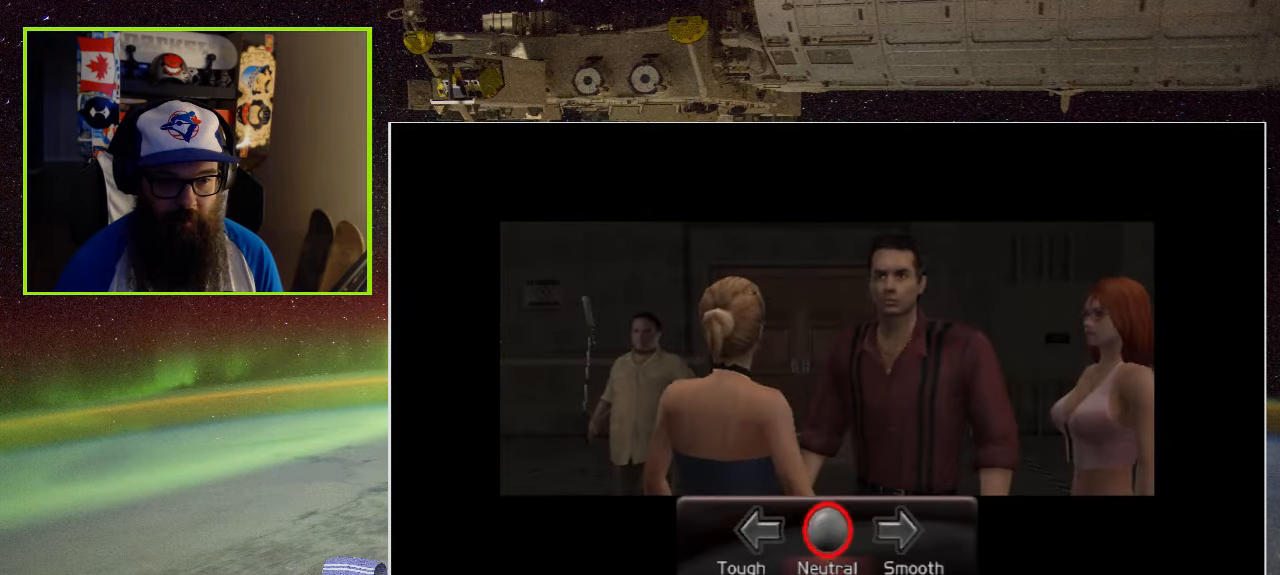
{"buttons": ["DPAD_LEFT"], "left_stick": "center", "right_stick": "center", "events": [[450, "DPAD_LEFT", "down"]]}
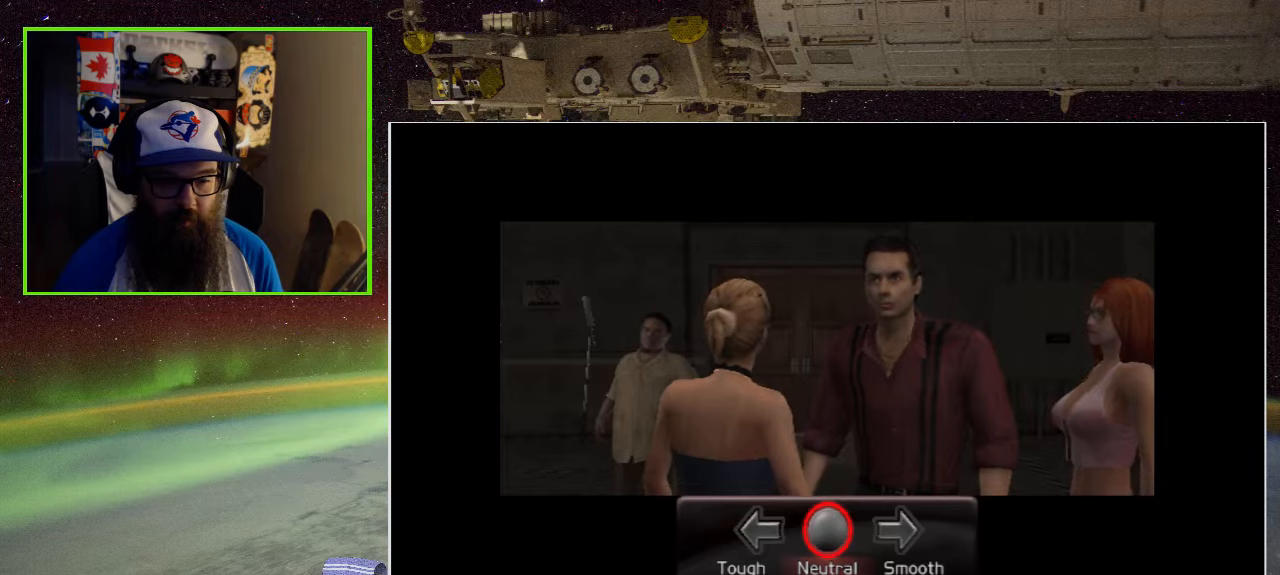
{"buttons": [], "left_stick": "center", "right_stick": "center", "events": [[117, "DPAD_LEFT", "up"]]}
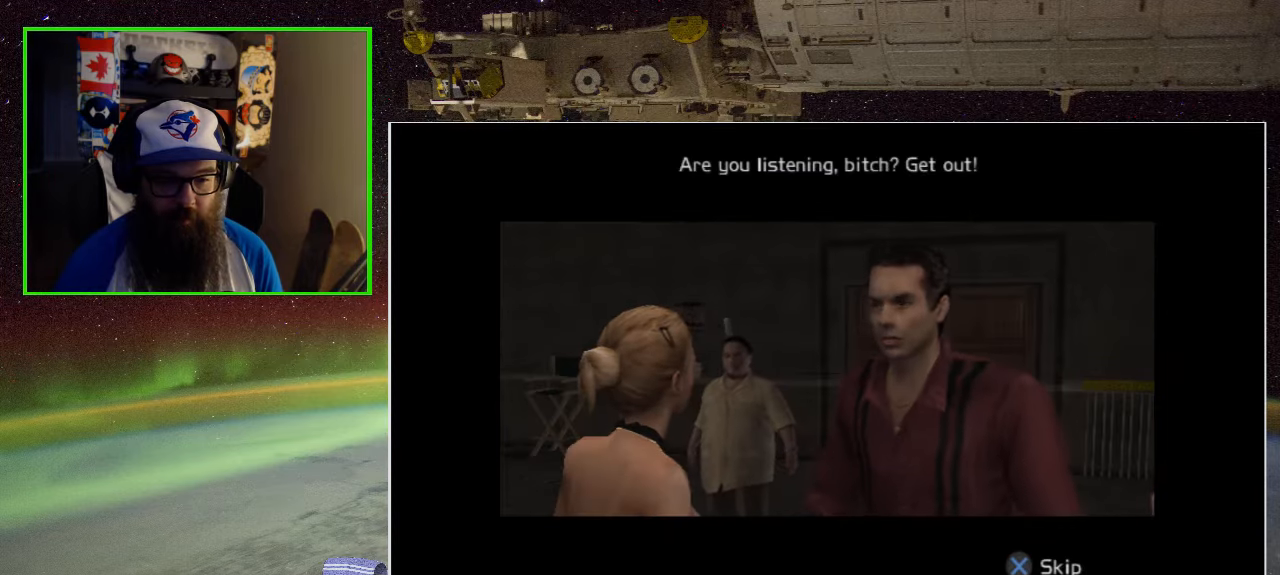
{"buttons": [], "left_stick": "center", "right_stick": "center", "events": []}
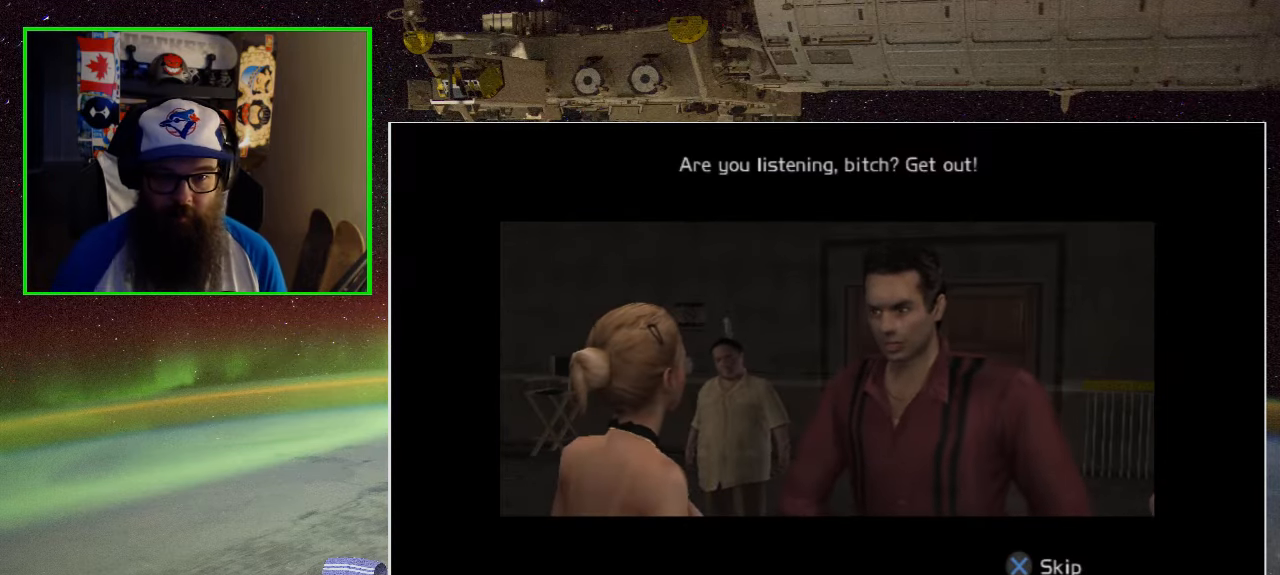
{"buttons": [], "left_stick": "center", "right_stick": "center", "events": []}
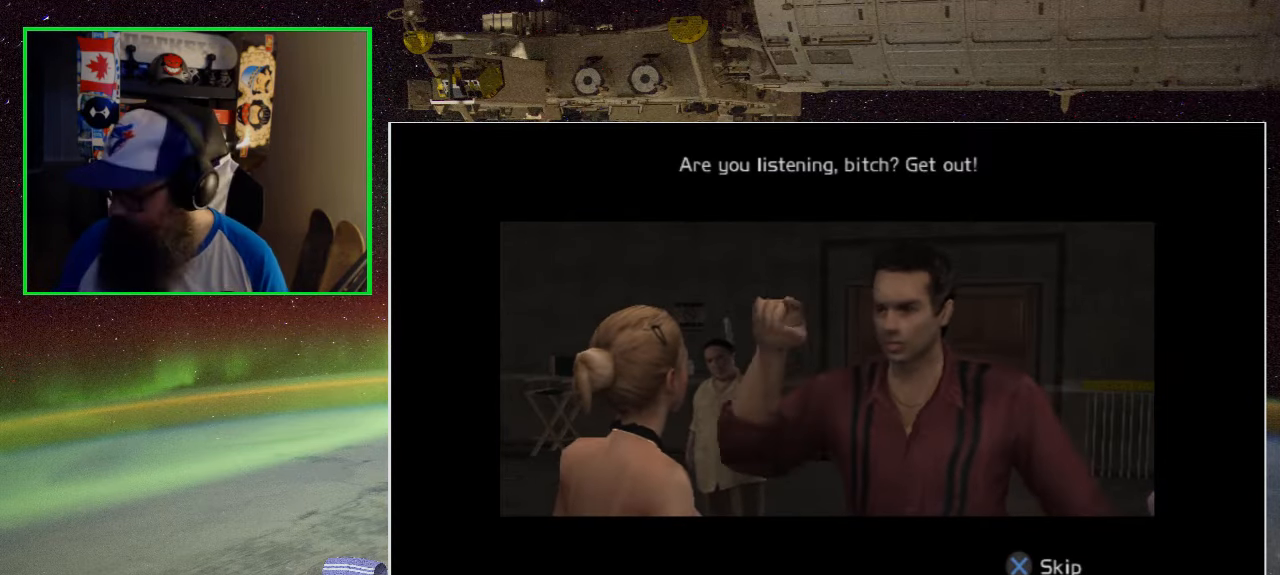
{"buttons": [], "left_stick": "center", "right_stick": "center", "events": []}
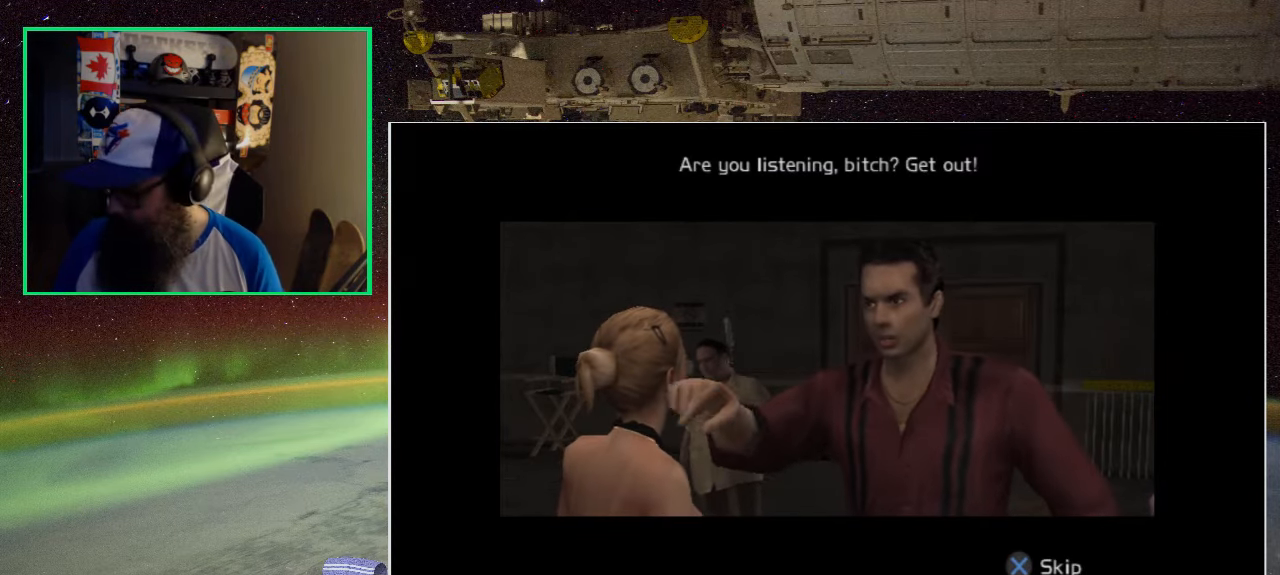
{"buttons": [], "left_stick": "center", "right_stick": "center", "events": []}
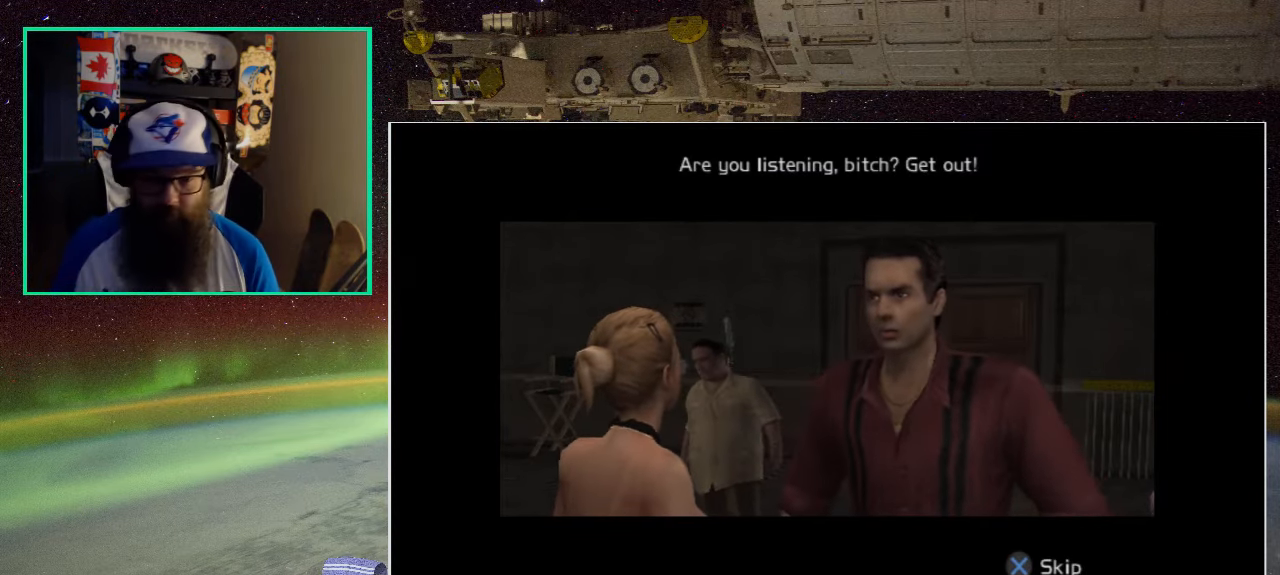
{"buttons": [], "left_stick": "center", "right_stick": "center", "events": []}
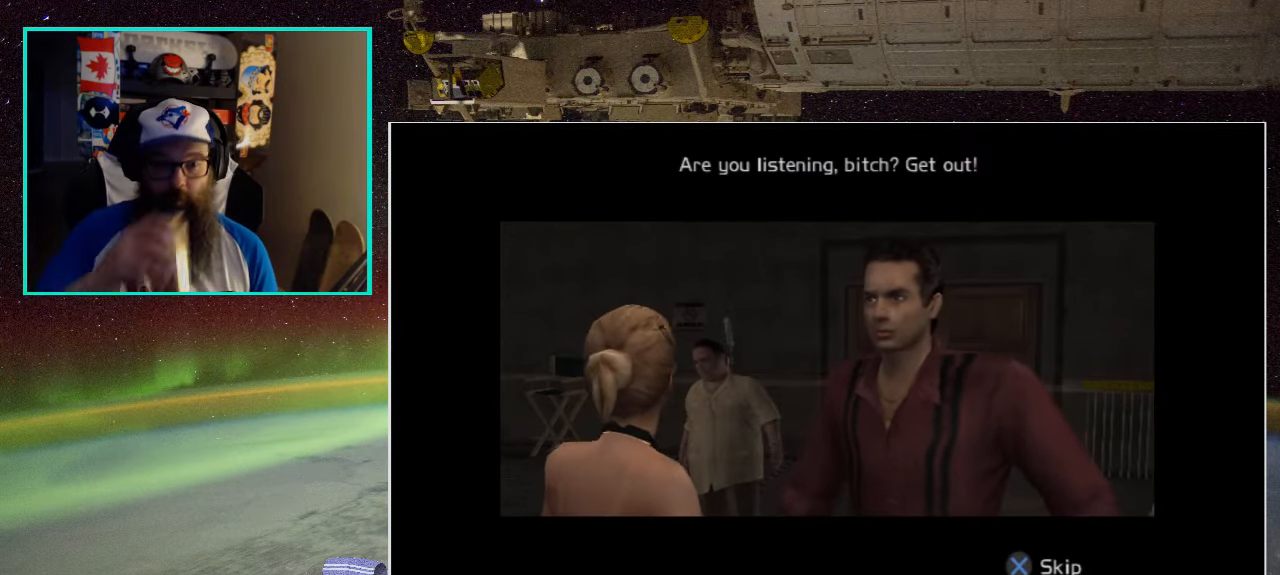
{"buttons": [], "left_stick": "center", "right_stick": "center", "events": []}
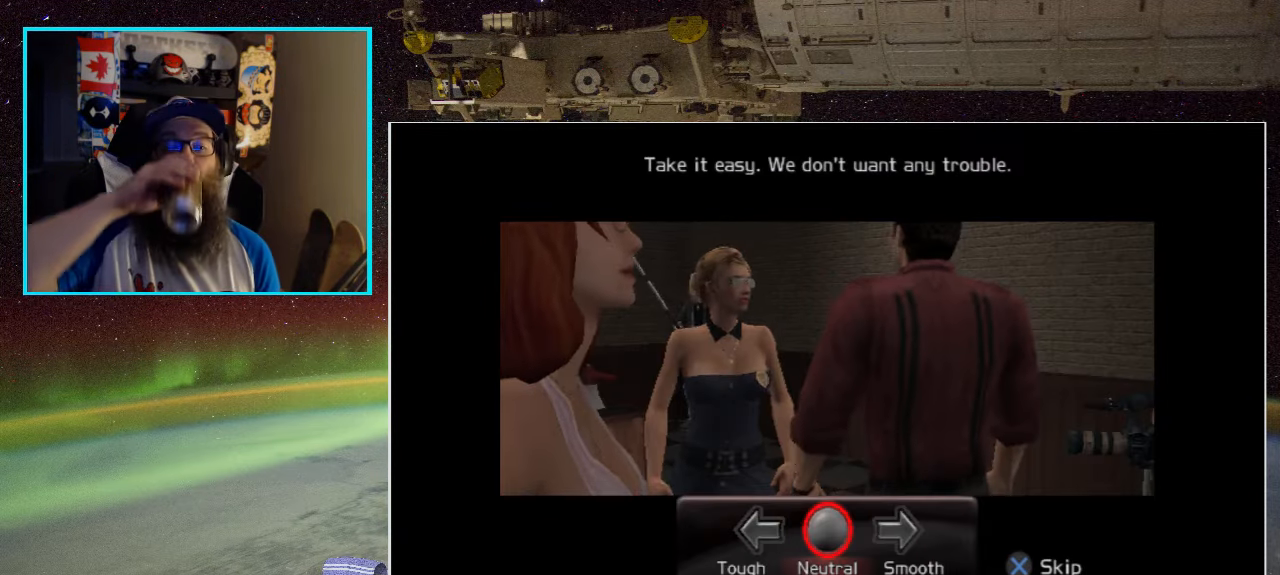
{"buttons": ["DPAD_LEFT"], "left_stick": "center", "right_stick": "center", "events": [[367, "DPAD_LEFT", "down"]]}
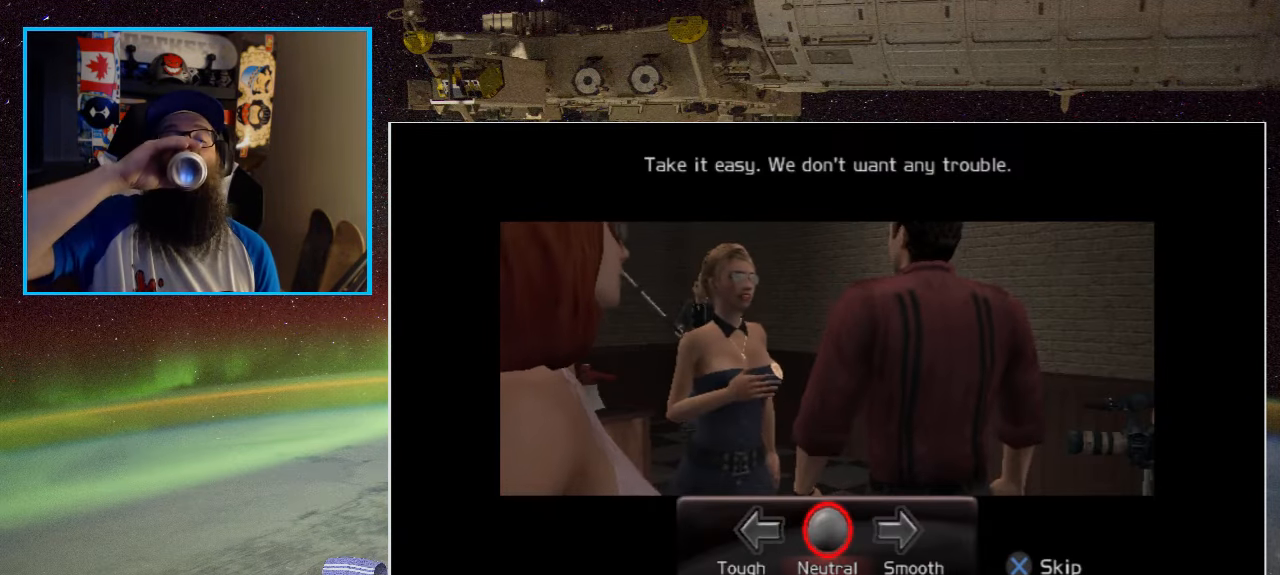
{"buttons": [], "left_stick": "center", "right_stick": "center", "events": [[67, "DPAD_LEFT", "up"]]}